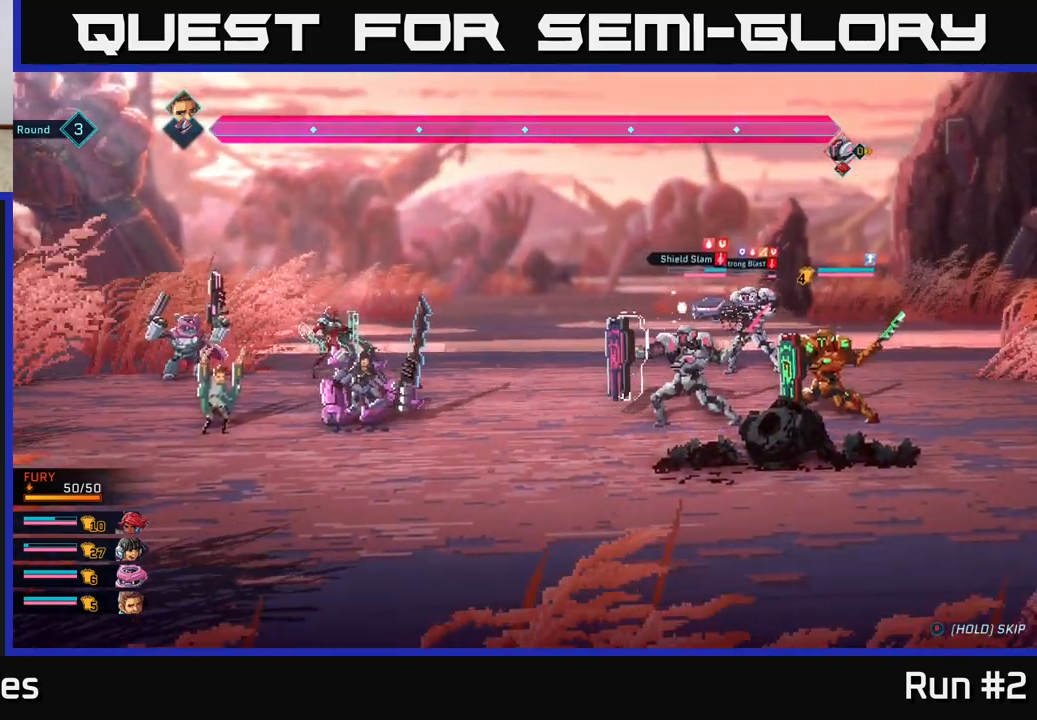
Gameplay with a controller (Xbox layout); each line is a JSON object with the inputs held at the frame after it. "events" lists button and stick changes between this image and that frame as [ms after this image, input, new state], when the widget could be followed in between.
{"buttons": ["R1"], "left_stick": "center", "right_stick": "center", "events": [[467, "R1", "down"]]}
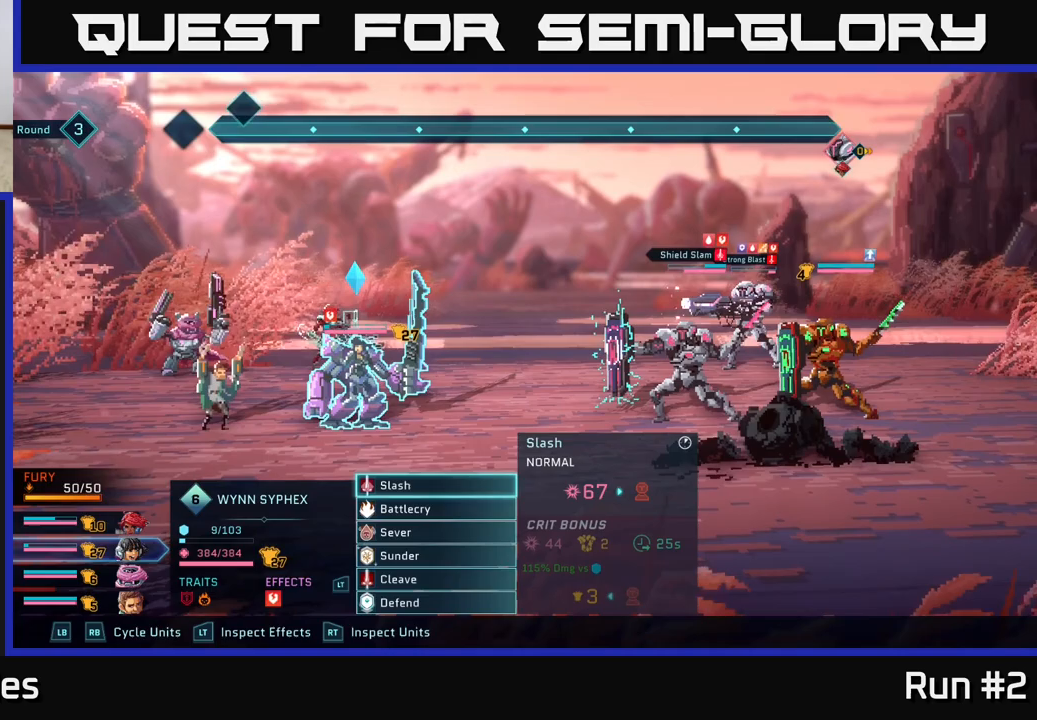
{"buttons": [], "left_stick": "center", "right_stick": "center", "events": [[133, "R1", "up"]]}
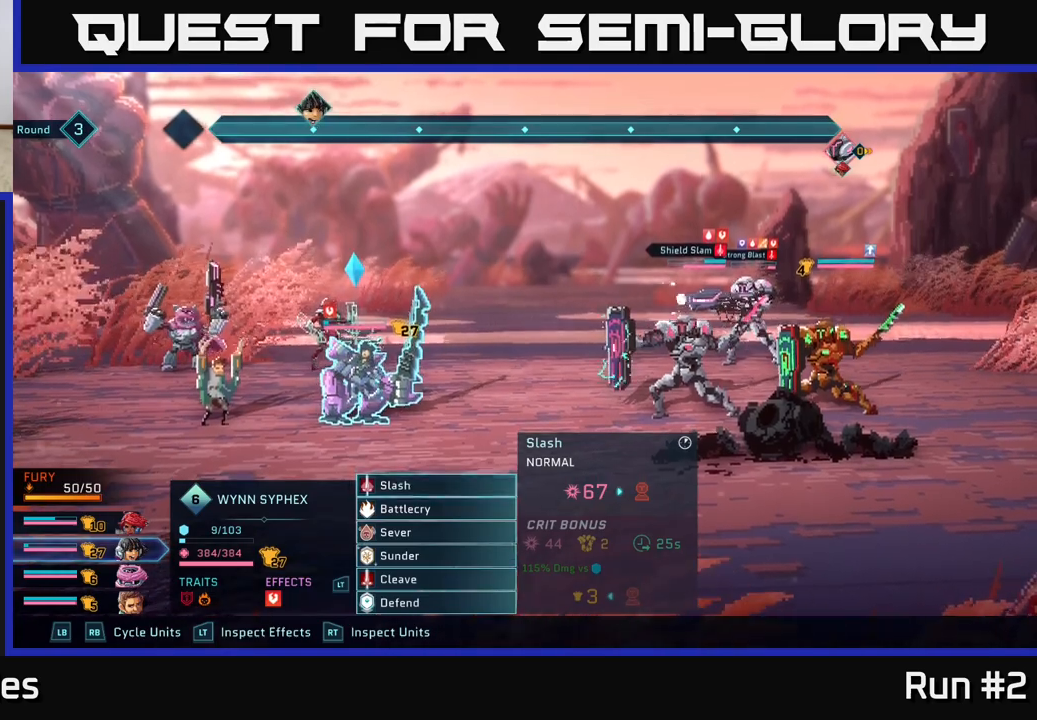
{"buttons": [], "left_stick": "down", "right_stick": "center", "events": [[117, "left_stick", "down"], [333, "left_stick", "center"], [467, "left_stick", "down"]]}
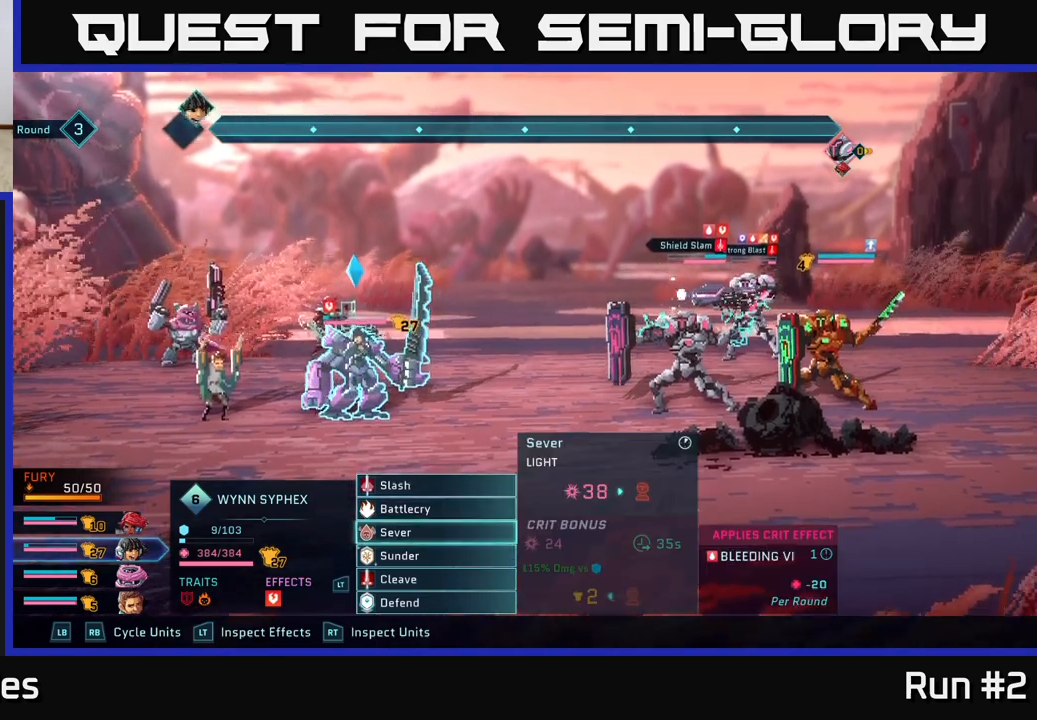
{"buttons": [], "left_stick": "center", "right_stick": "center", "events": [[150, "left_stick", "center"], [267, "left_stick", "down"], [433, "left_stick", "center"]]}
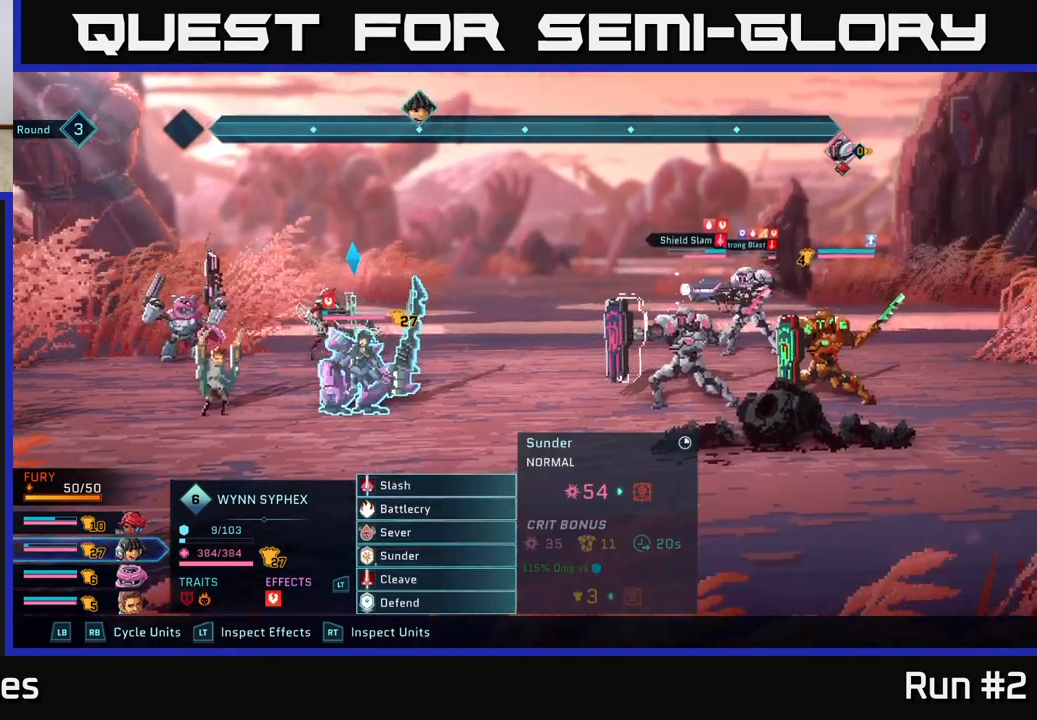
{"buttons": [], "left_stick": "up", "right_stick": "center", "events": [[33, "left_stick", "down"], [150, "A", "down"], [167, "left_stick", "center"], [267, "A", "up"], [483, "left_stick", "up"]]}
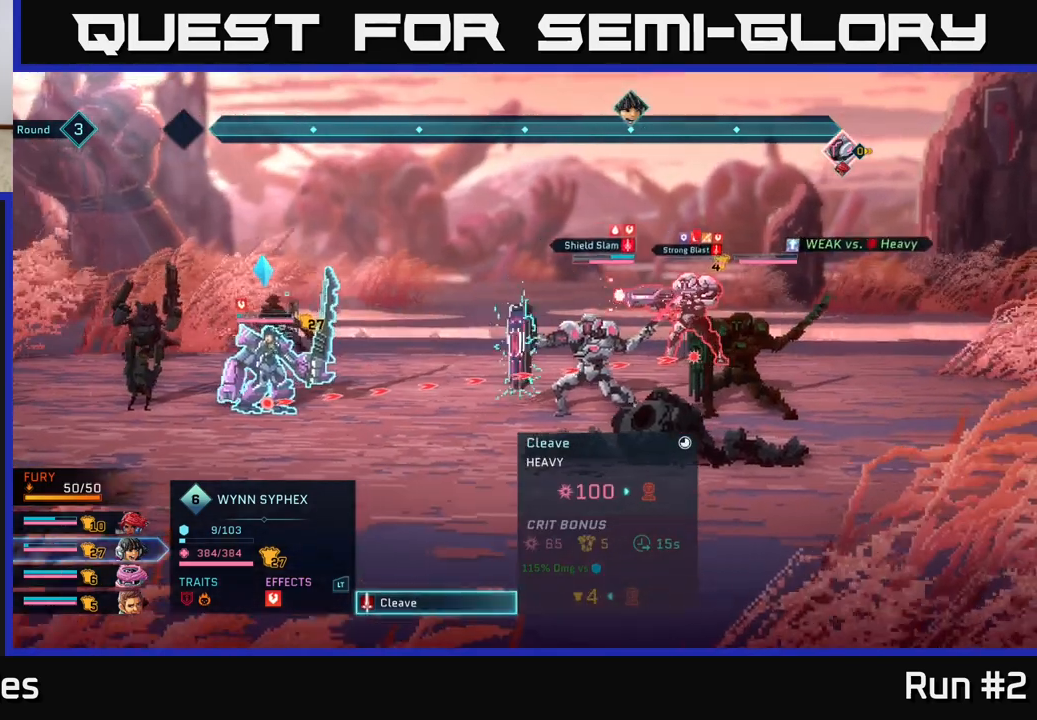
{"buttons": [], "left_stick": "center", "right_stick": "center", "events": [[150, "left_stick", "center"]]}
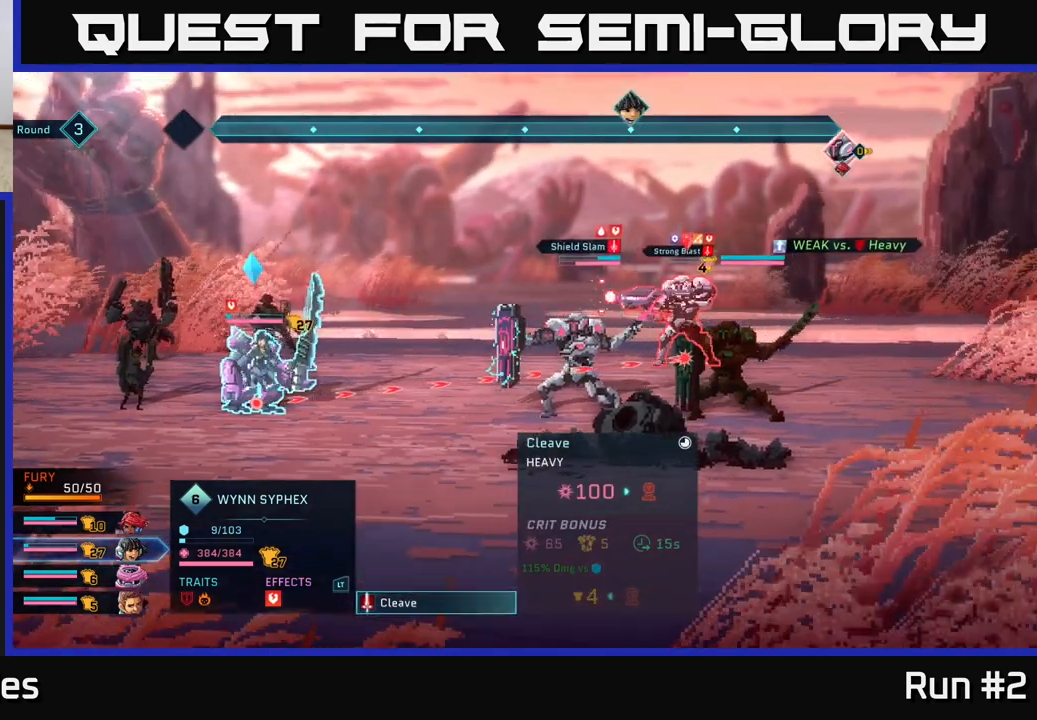
{"buttons": [], "left_stick": "center", "right_stick": "center", "events": []}
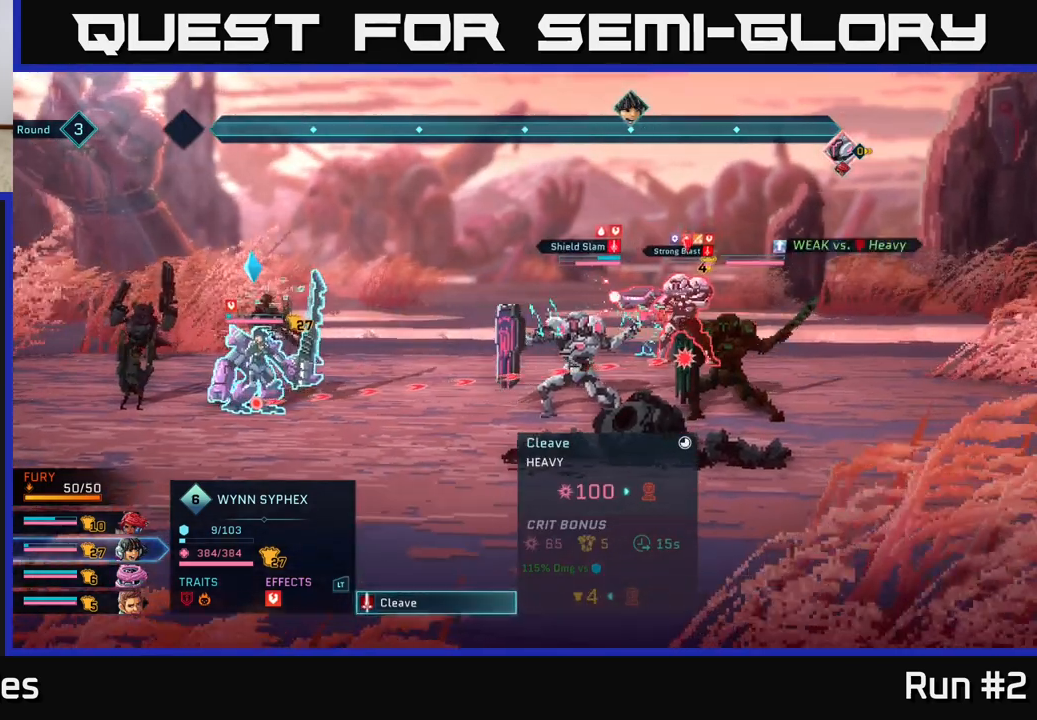
{"buttons": [], "left_stick": "center", "right_stick": "center", "events": []}
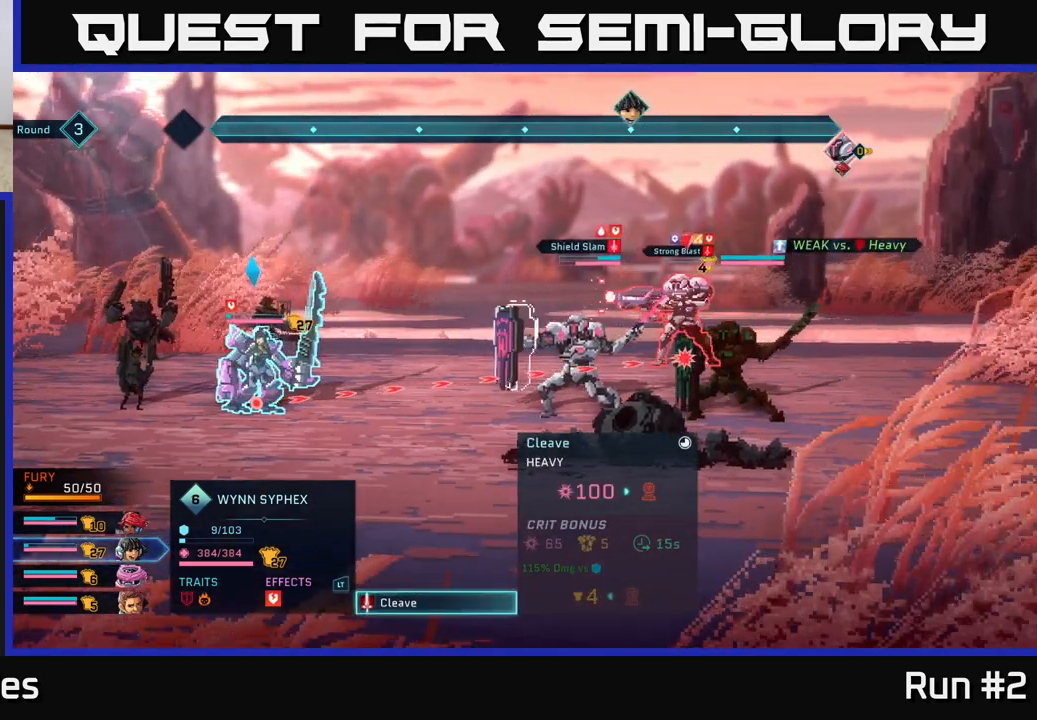
{"buttons": [], "left_stick": "center", "right_stick": "center", "events": []}
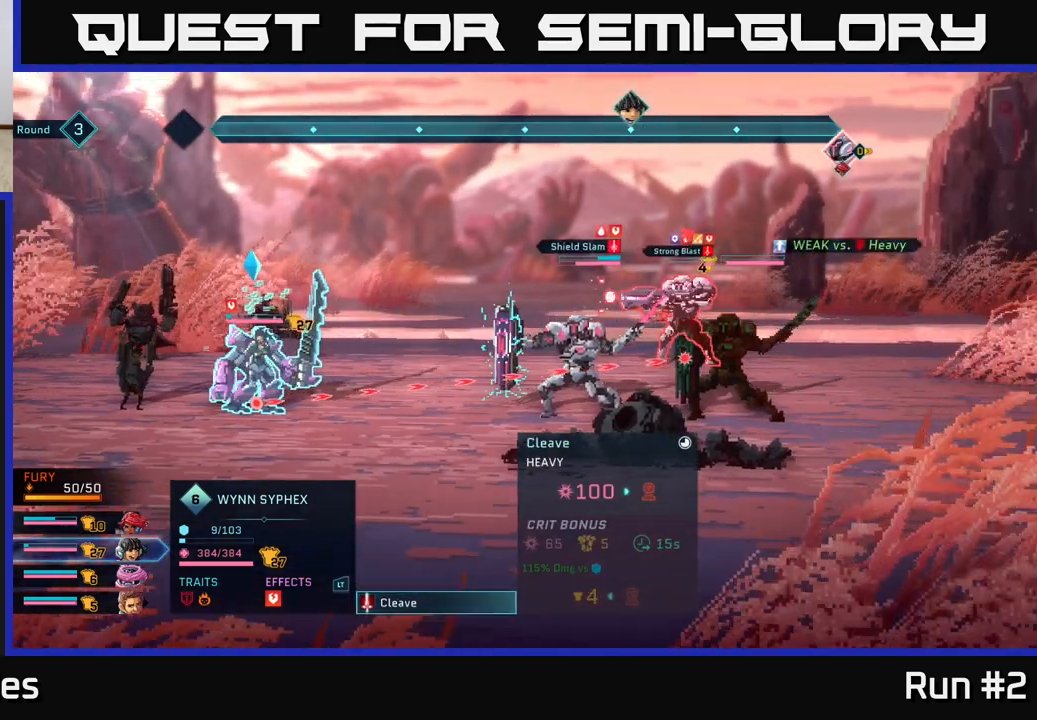
{"buttons": [], "left_stick": "center", "right_stick": "center", "events": [[300, "left_stick", "down"], [500, "left_stick", "center"]]}
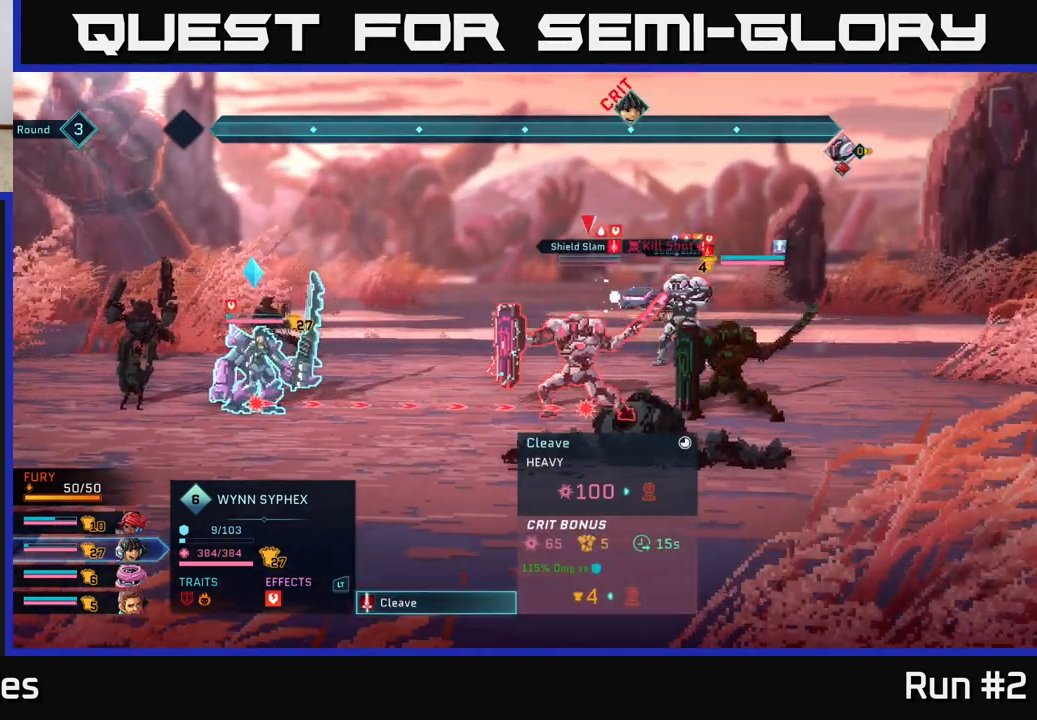
{"buttons": [], "left_stick": "center", "right_stick": "center", "events": []}
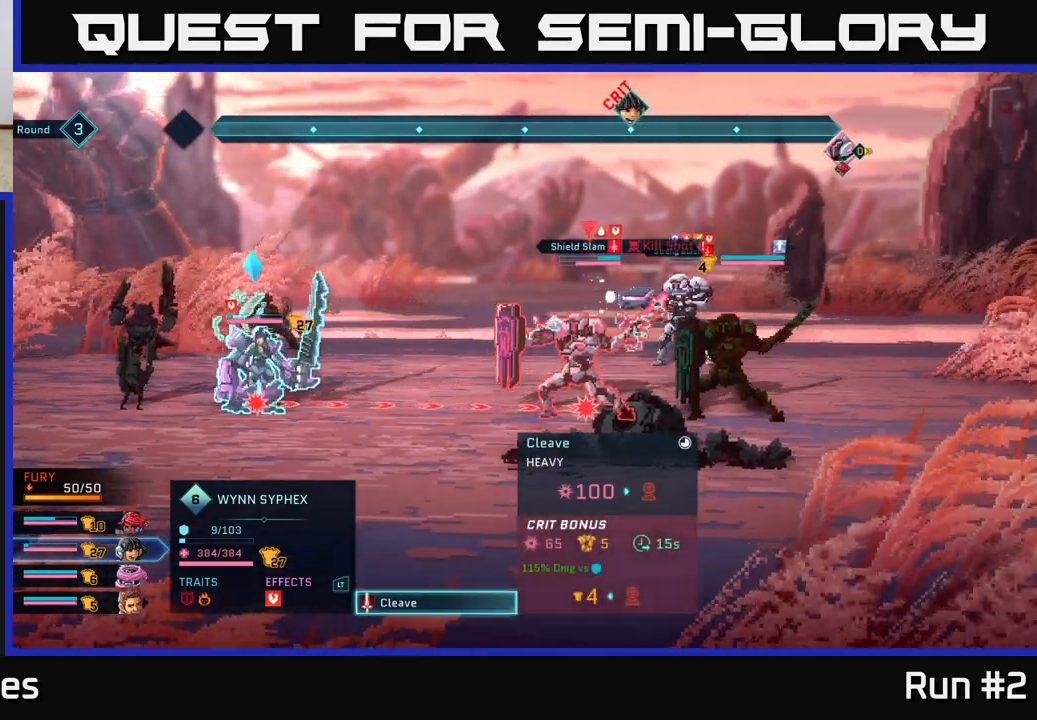
{"buttons": [], "left_stick": "center", "right_stick": "center", "events": [[83, "left_stick", "up"], [267, "left_stick", "center"]]}
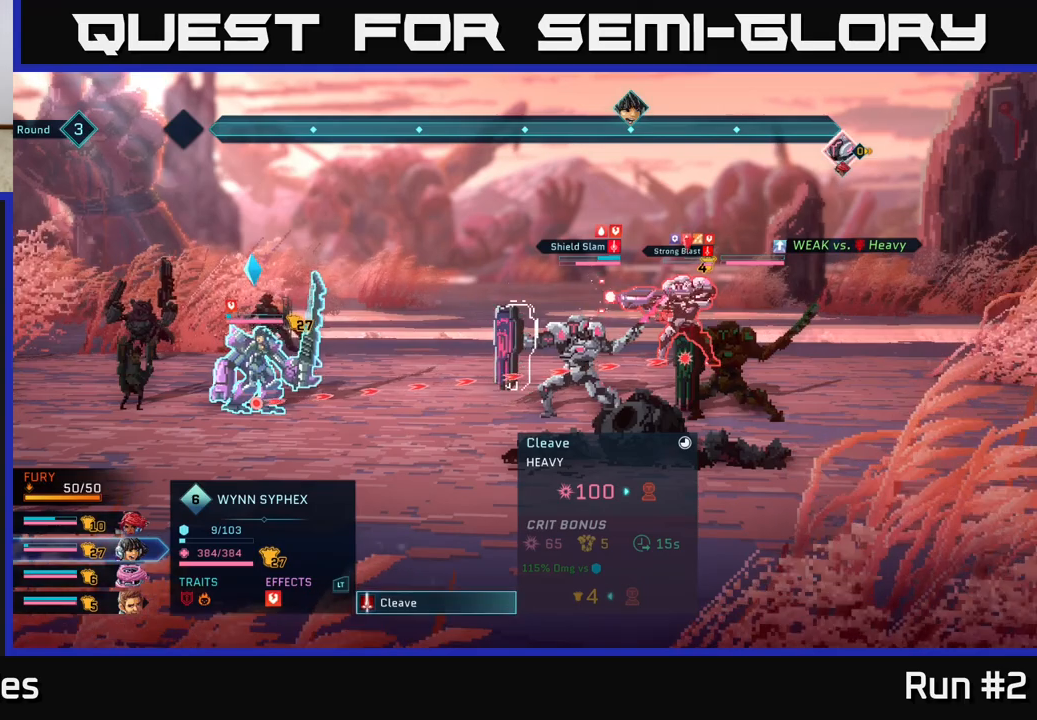
{"buttons": [], "left_stick": "center", "right_stick": "center", "events": []}
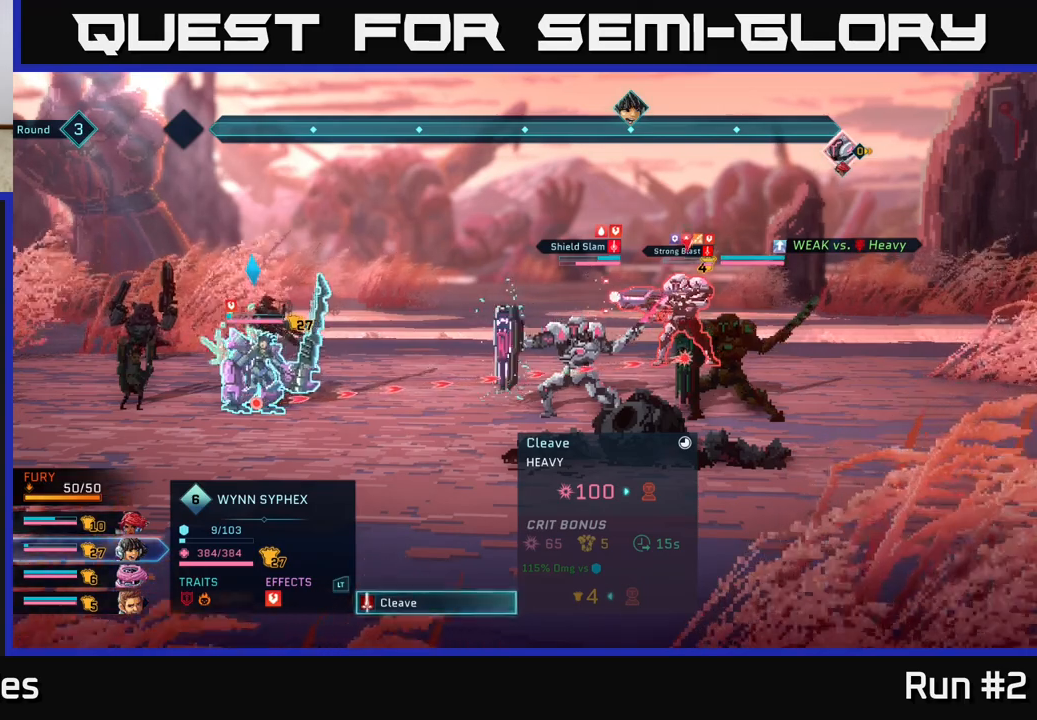
{"buttons": [], "left_stick": "center", "right_stick": "center", "events": [[17, "left_stick", "down"], [200, "left_stick", "center"]]}
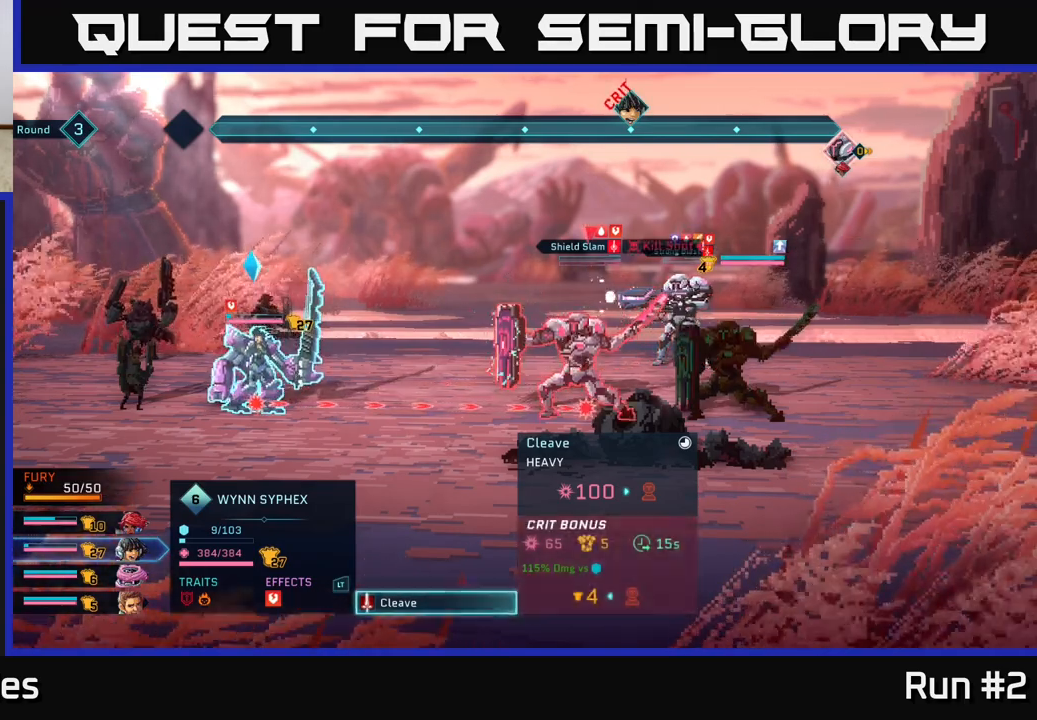
{"buttons": [], "left_stick": "center", "right_stick": "center", "events": []}
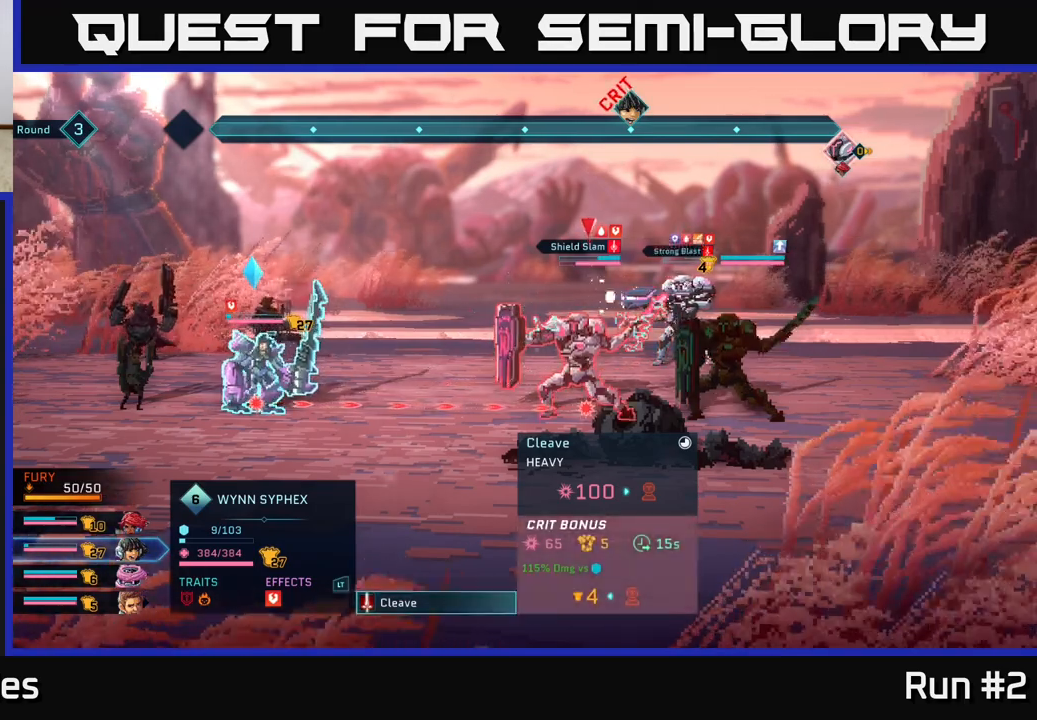
{"buttons": ["R2"], "left_stick": "center", "right_stick": "center", "events": [[200, "R2", "down"]]}
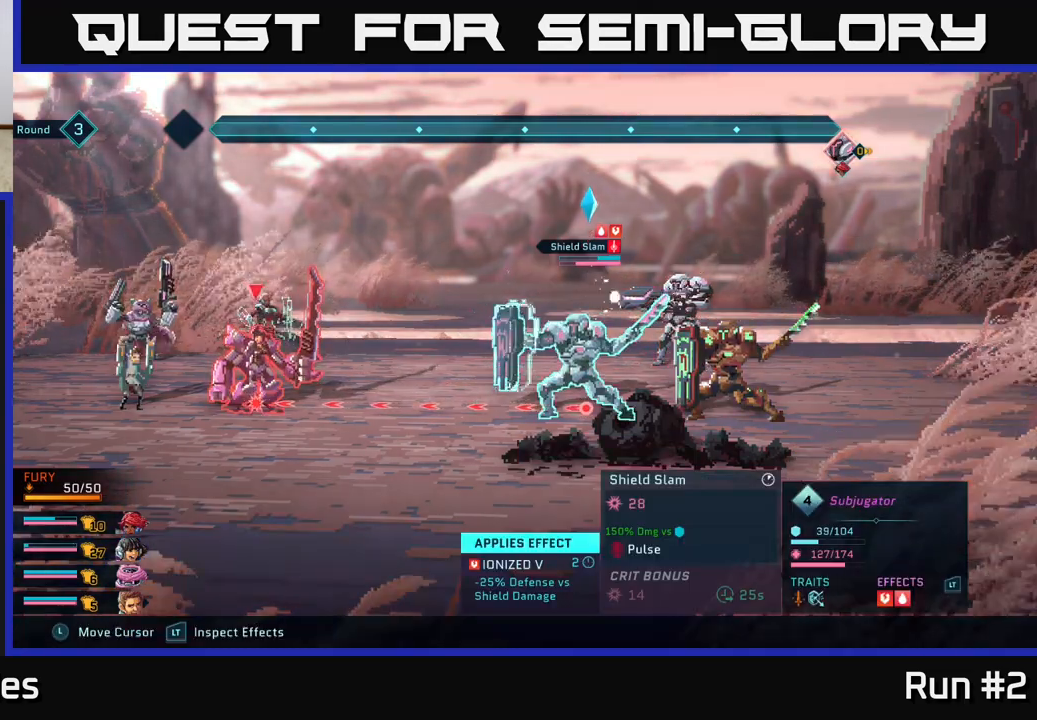
{"buttons": ["R2"], "left_stick": "center", "right_stick": "center", "events": [[83, "left_stick", "up"], [233, "left_stick", "center"]]}
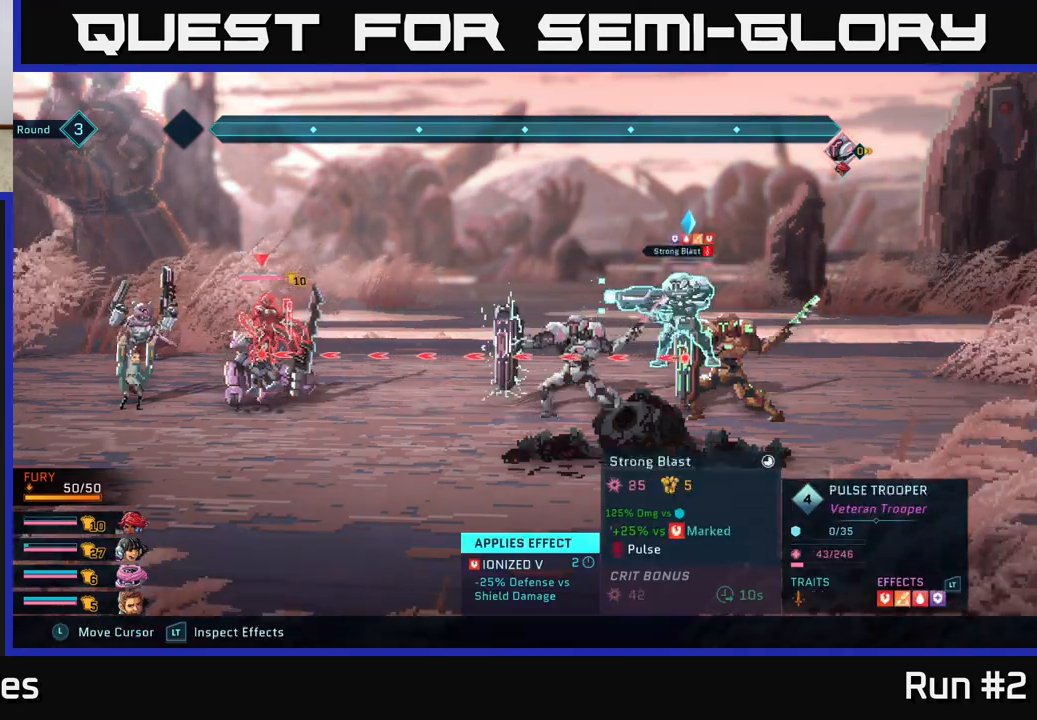
{"buttons": ["R2"], "left_stick": "center", "right_stick": "center", "events": []}
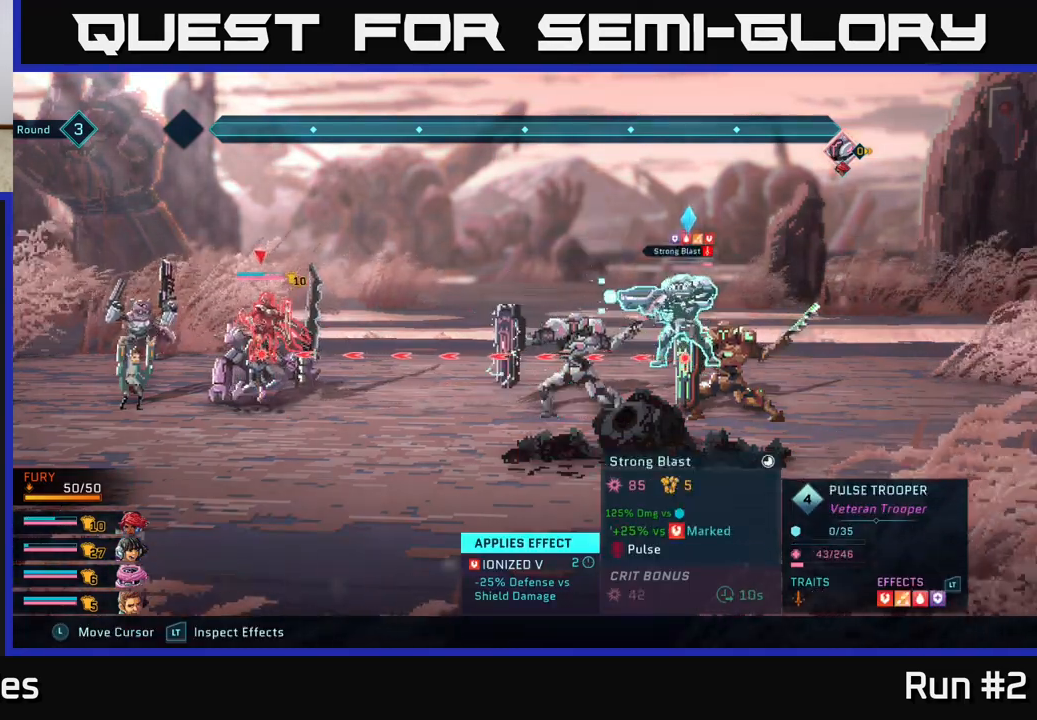
{"buttons": ["R2"], "left_stick": "center", "right_stick": "center", "events": []}
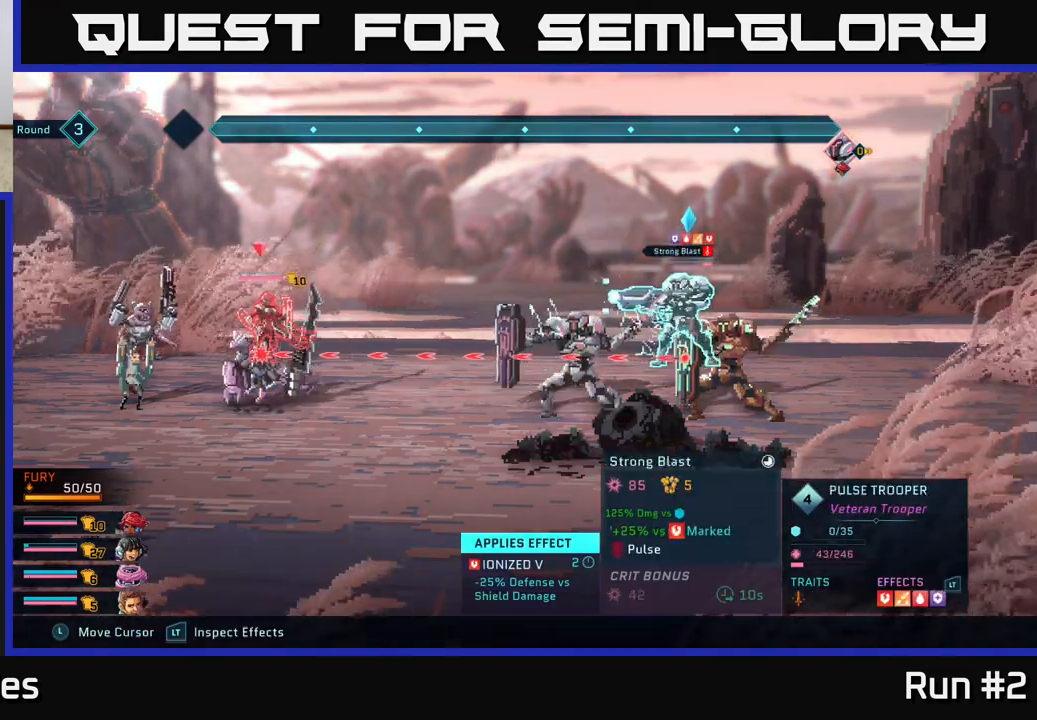
{"buttons": ["R2"], "left_stick": "center", "right_stick": "center", "events": []}
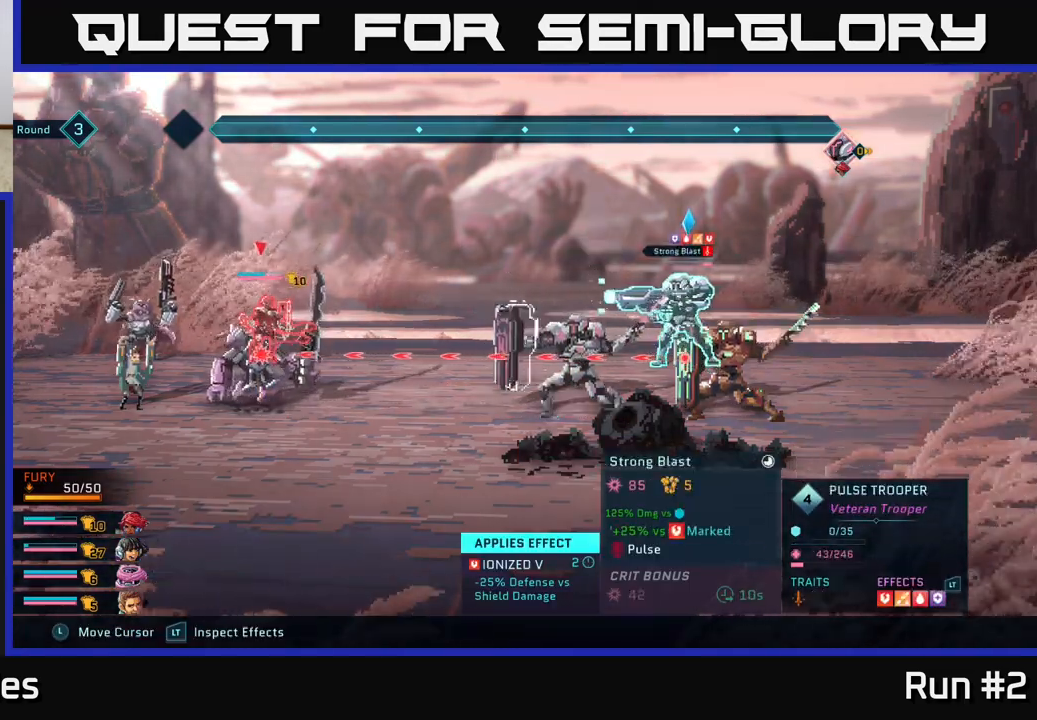
{"buttons": ["R2"], "left_stick": "center", "right_stick": "center", "events": []}
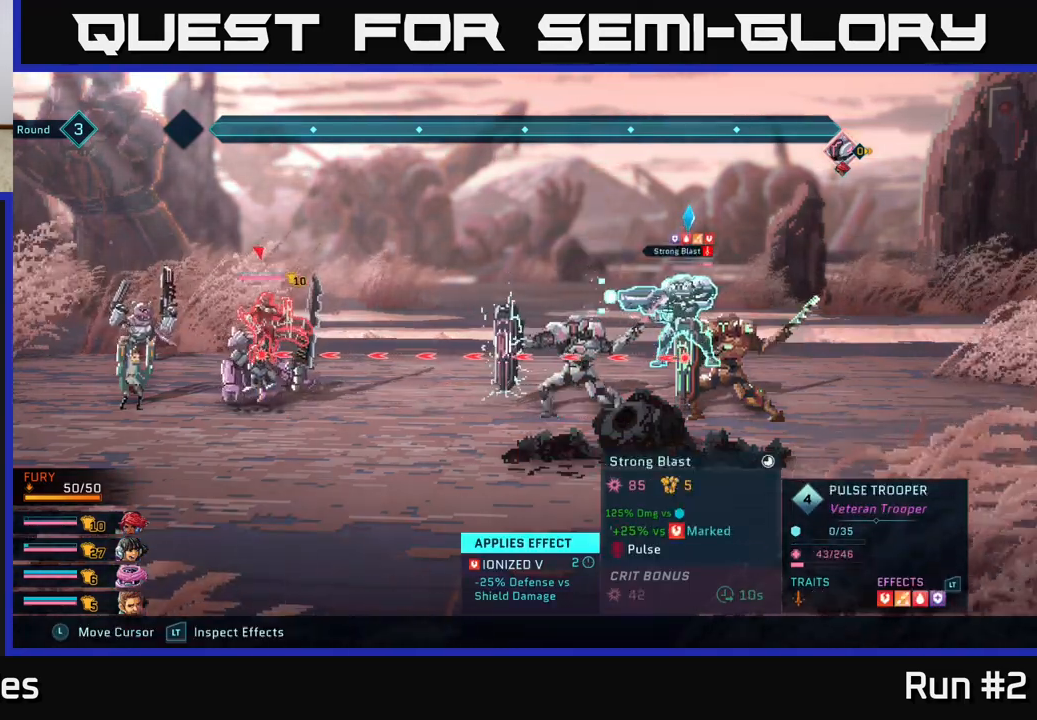
{"buttons": ["R2"], "left_stick": "center", "right_stick": "center", "events": []}
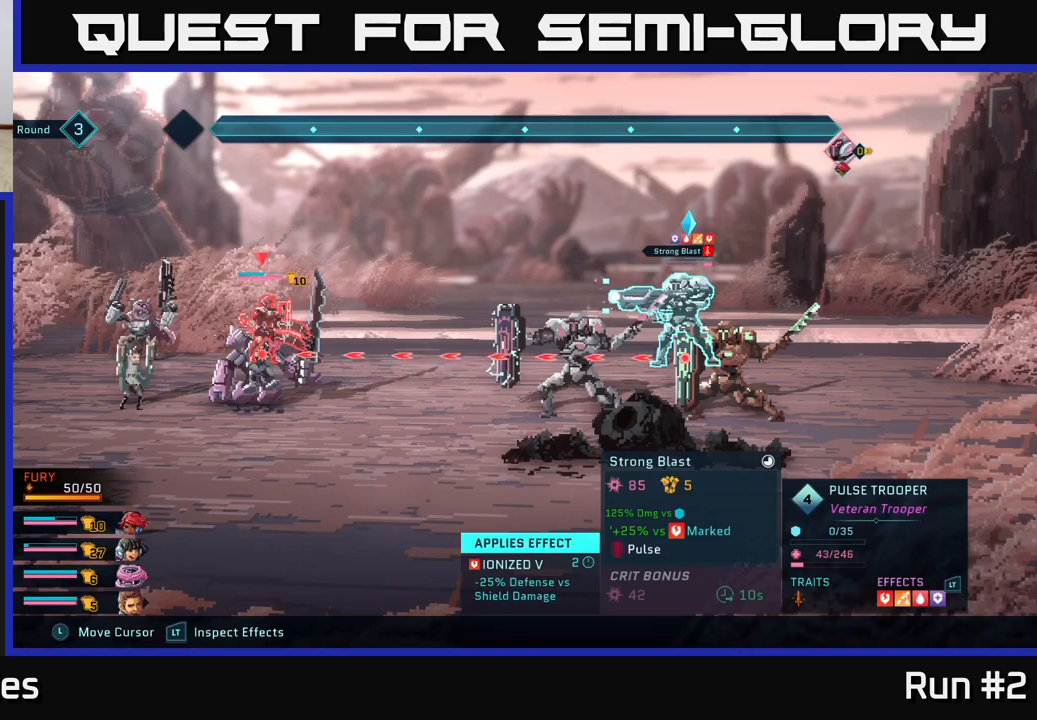
{"buttons": ["R2"], "left_stick": "center", "right_stick": "center", "events": []}
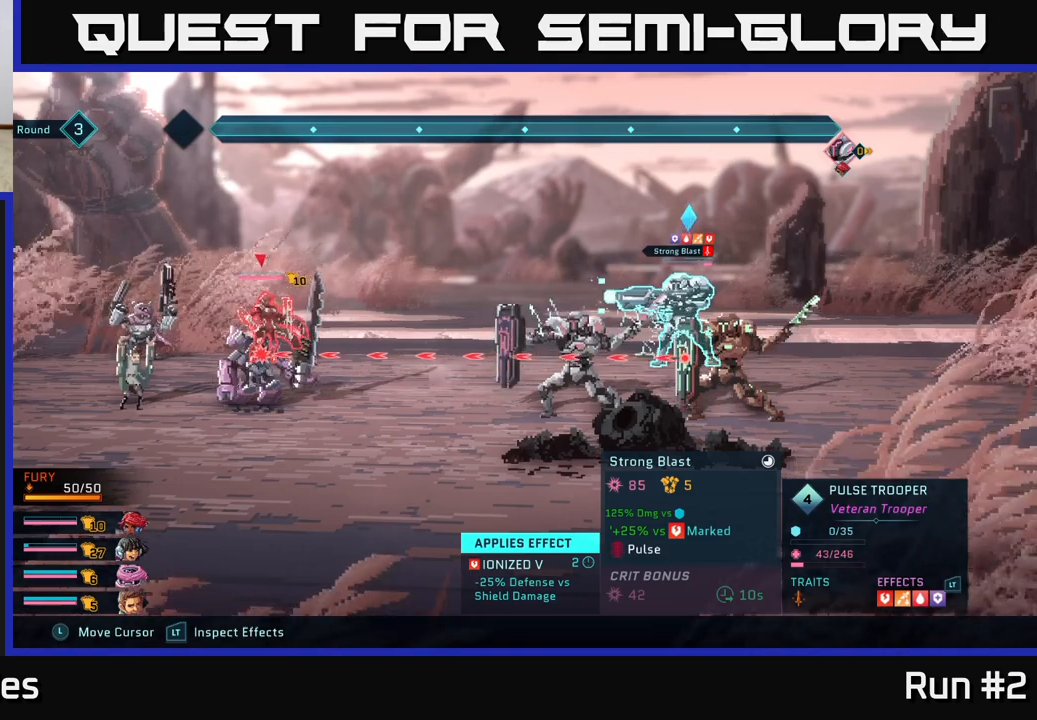
{"buttons": ["R2"], "left_stick": "center", "right_stick": "center", "events": []}
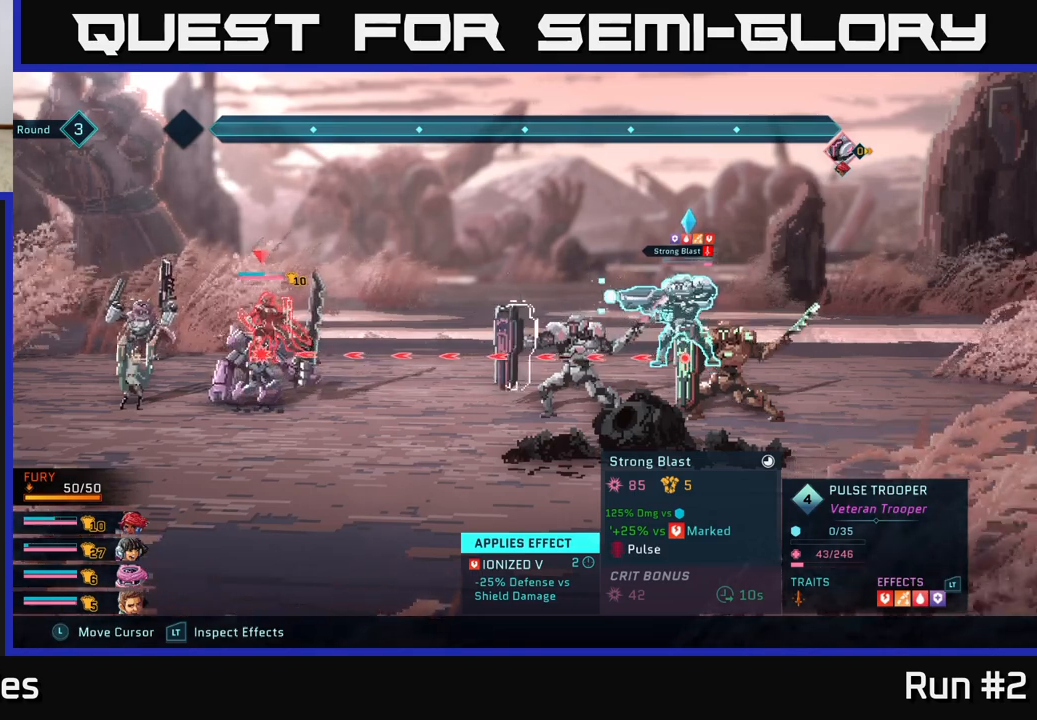
{"buttons": ["R2"], "left_stick": "center", "right_stick": "center", "events": []}